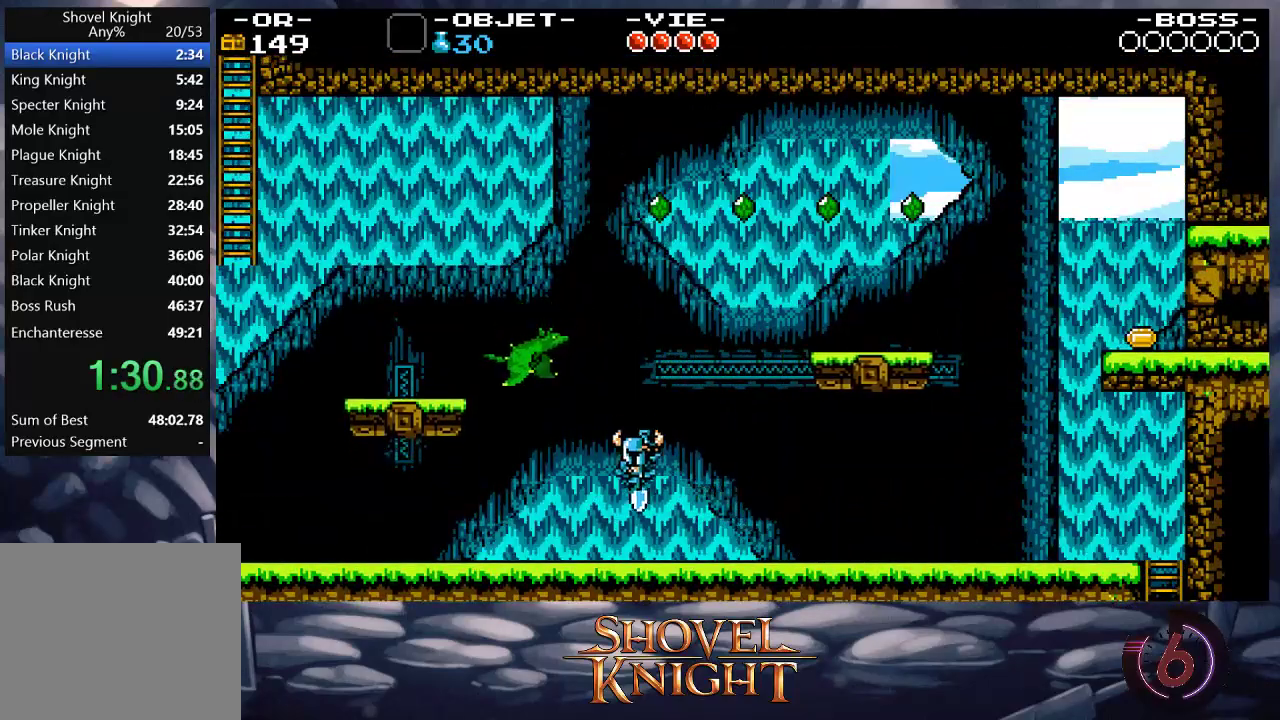
Gameplay with a controller (PlayStation layout); each line is a JSON object with the inputs held at the frame after it. "button_events" lists button changes between this image and that frame as [ms after this image, input, new state], when the widget could be followed in between (sticks are given only as held states). Not read: L3 R3 left_stick right_stick.
{"buttons": ["DPAD_DOWN", "DPAD_LEFT"], "button_events": [[283, "CROSS", "up"]]}
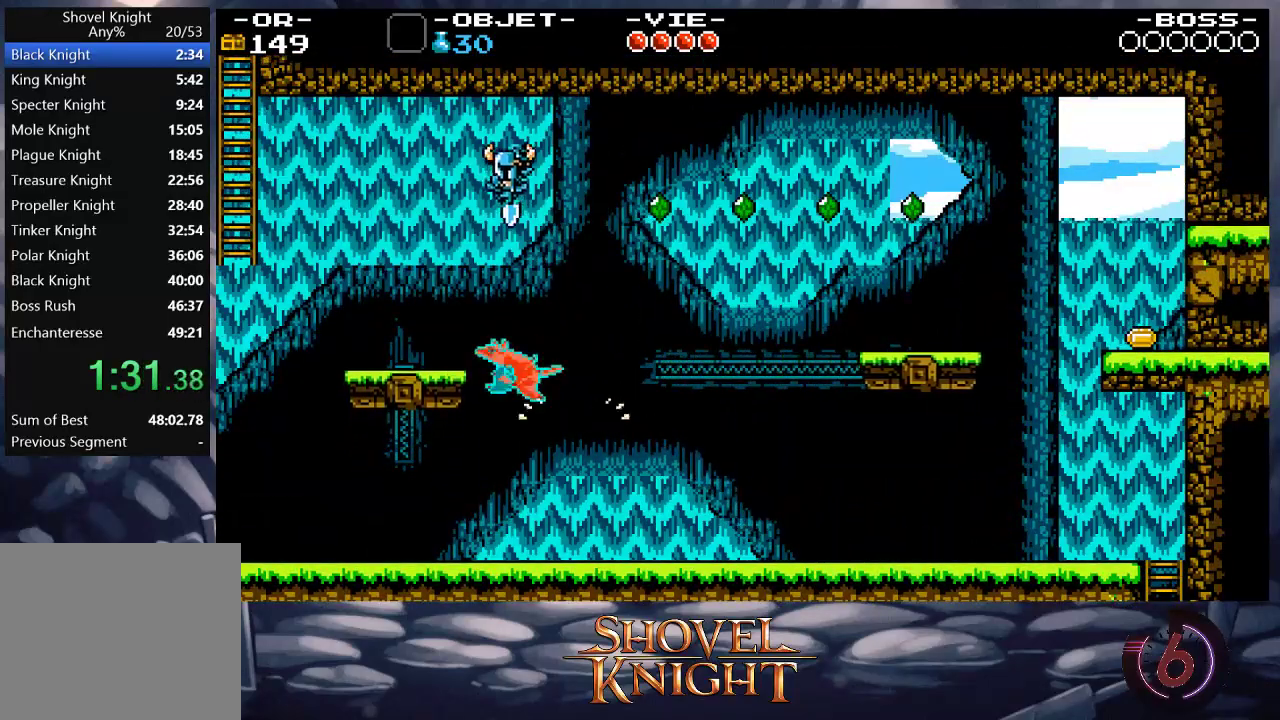
{"buttons": ["DPAD_LEFT"], "button_events": [[117, "DPAD_DOWN", "up"]]}
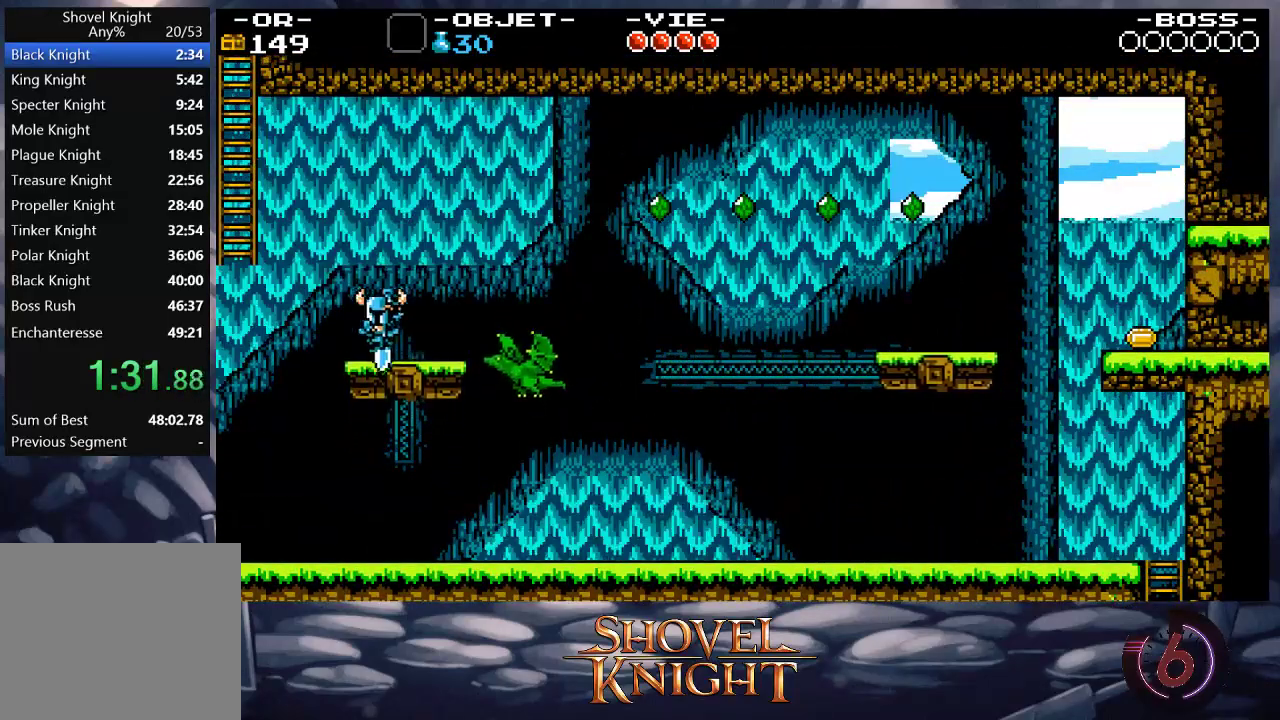
{"buttons": ["CROSS", "DPAD_UP", "DPAD_LEFT"], "button_events": [[83, "CROSS", "down"], [483, "DPAD_UP", "down"]]}
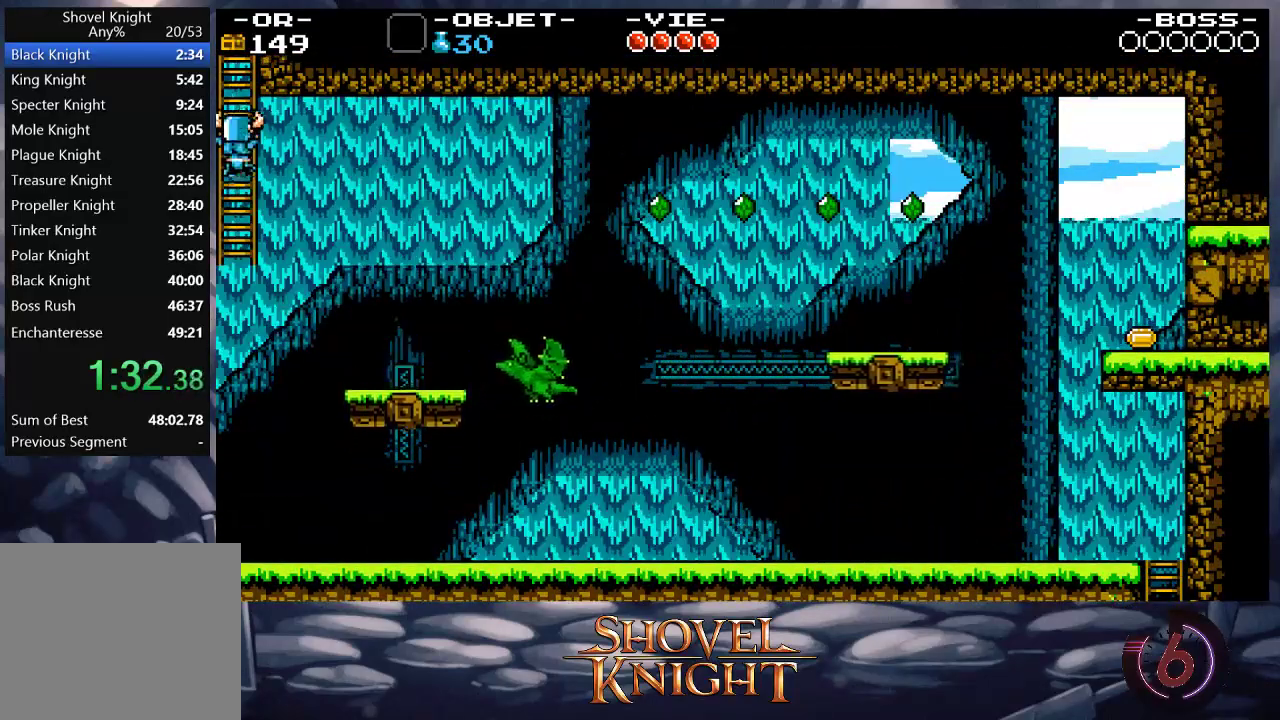
{"buttons": ["DPAD_UP"], "button_events": [[117, "CROSS", "up"], [117, "DPAD_LEFT", "up"]]}
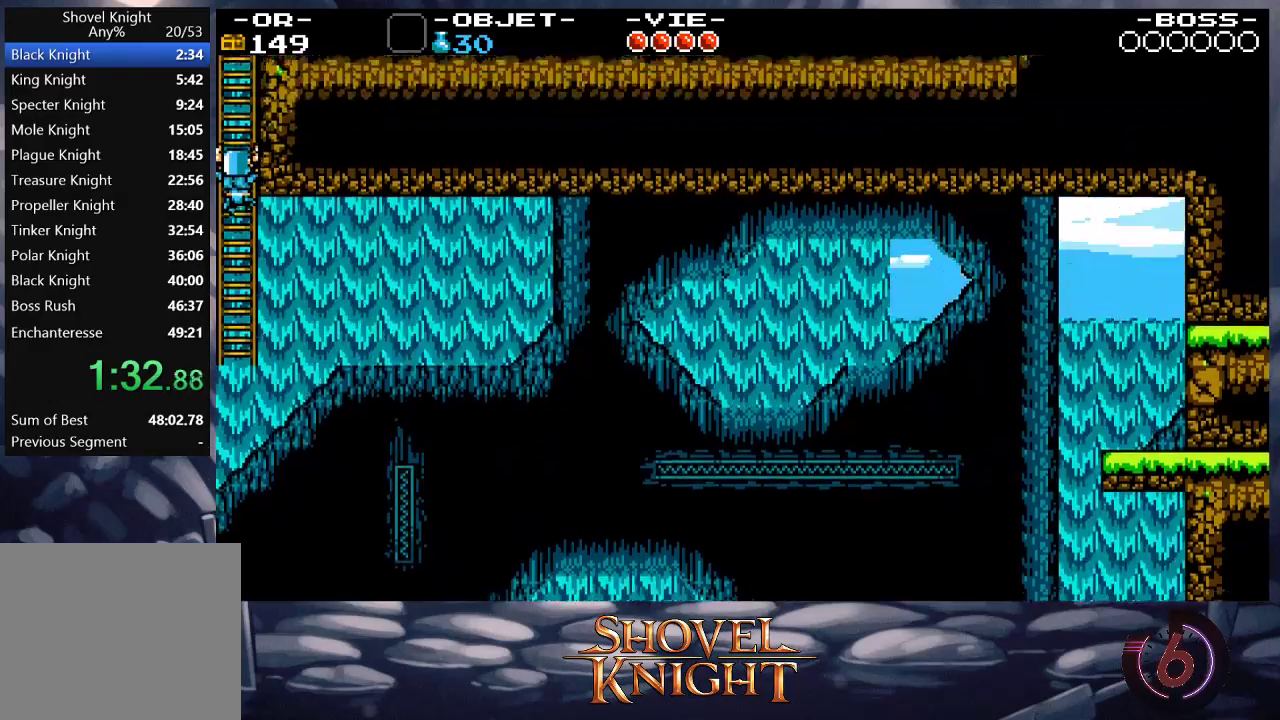
{"buttons": ["DPAD_UP", "DPAD_RIGHT"], "button_events": [[150, "DPAD_RIGHT", "down"]]}
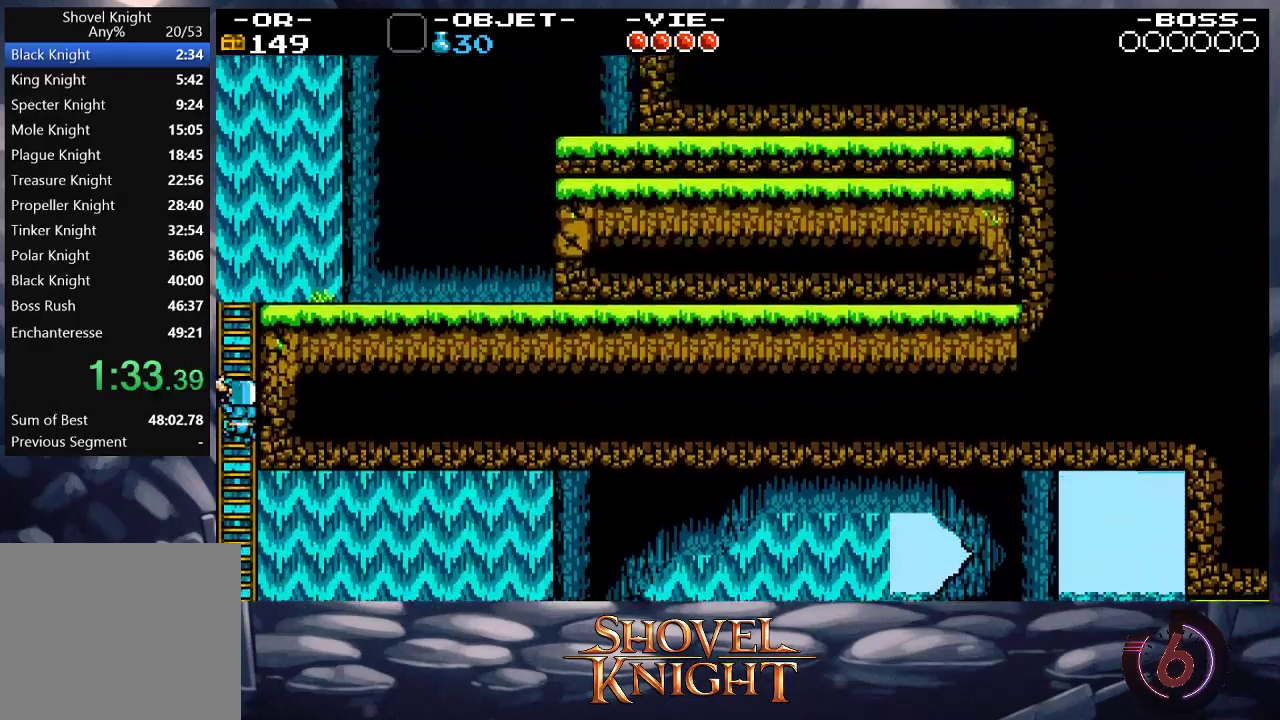
{"buttons": ["DPAD_UP", "DPAD_RIGHT"], "button_events": []}
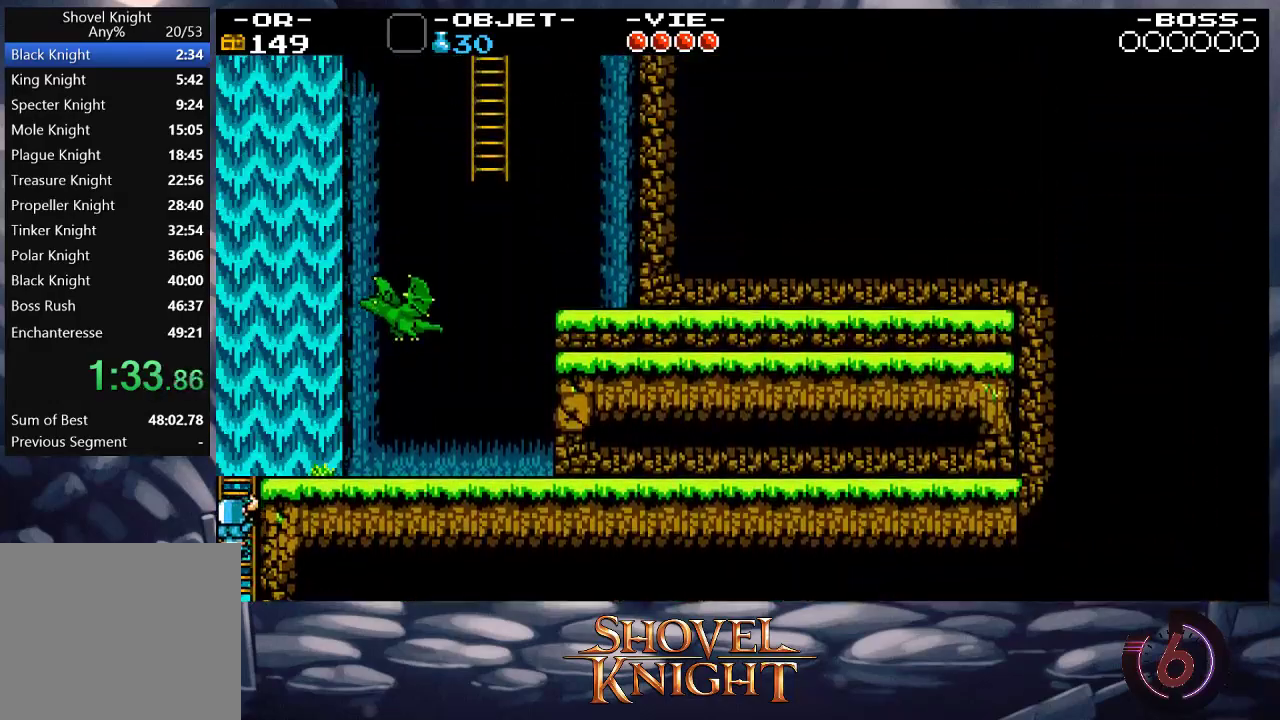
{"buttons": ["CROSS", "DPAD_RIGHT"], "button_events": [[467, "CROSS", "down"], [500, "DPAD_UP", "up"]]}
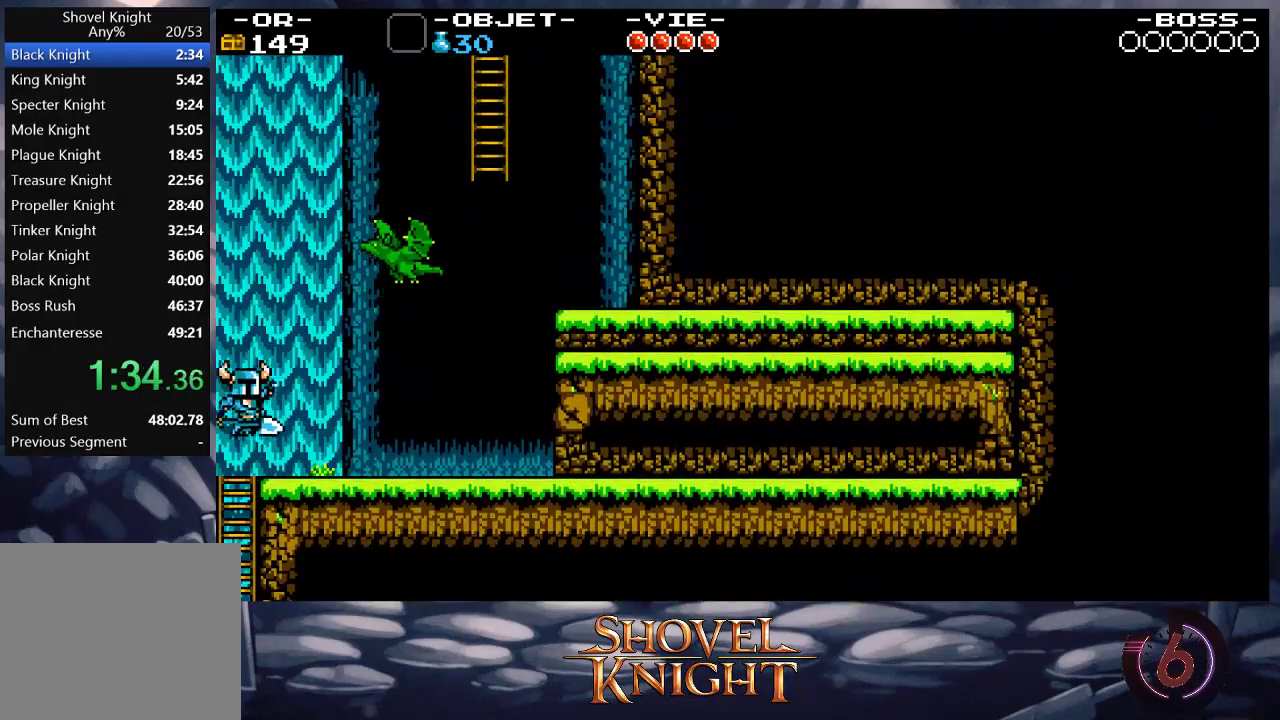
{"buttons": ["DPAD_RIGHT"], "button_events": [[33, "CROSS", "up"]]}
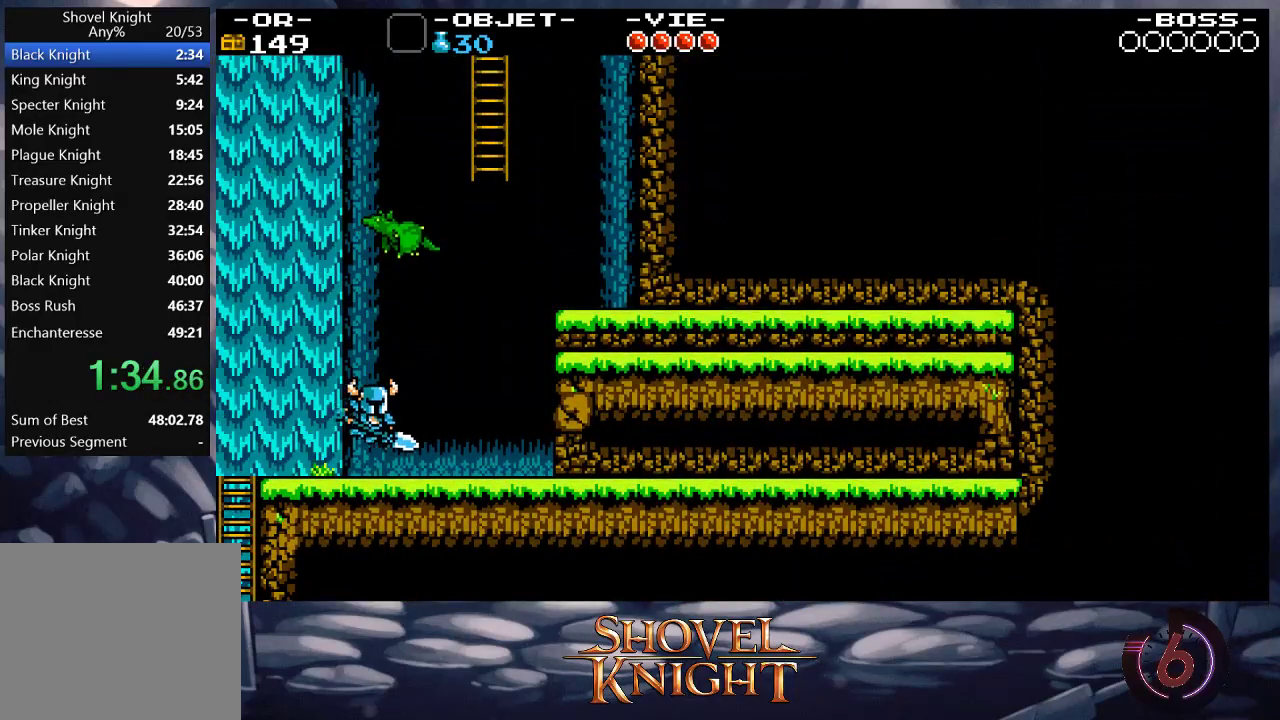
{"buttons": ["CROSS", "DPAD_RIGHT"], "button_events": [[200, "CROSS", "down"]]}
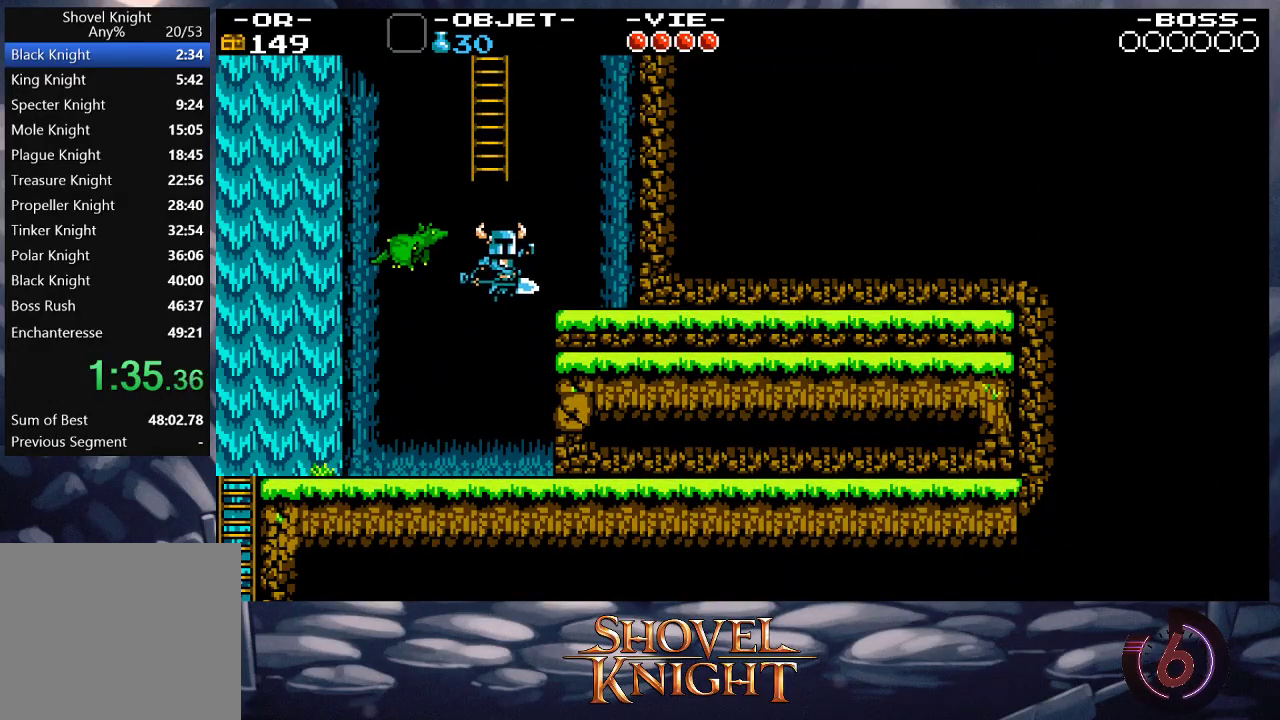
{"buttons": ["CROSS", "DPAD_LEFT"], "button_events": [[33, "CROSS", "up"], [167, "DPAD_RIGHT", "up"], [233, "CROSS", "down"], [400, "DPAD_LEFT", "down"]]}
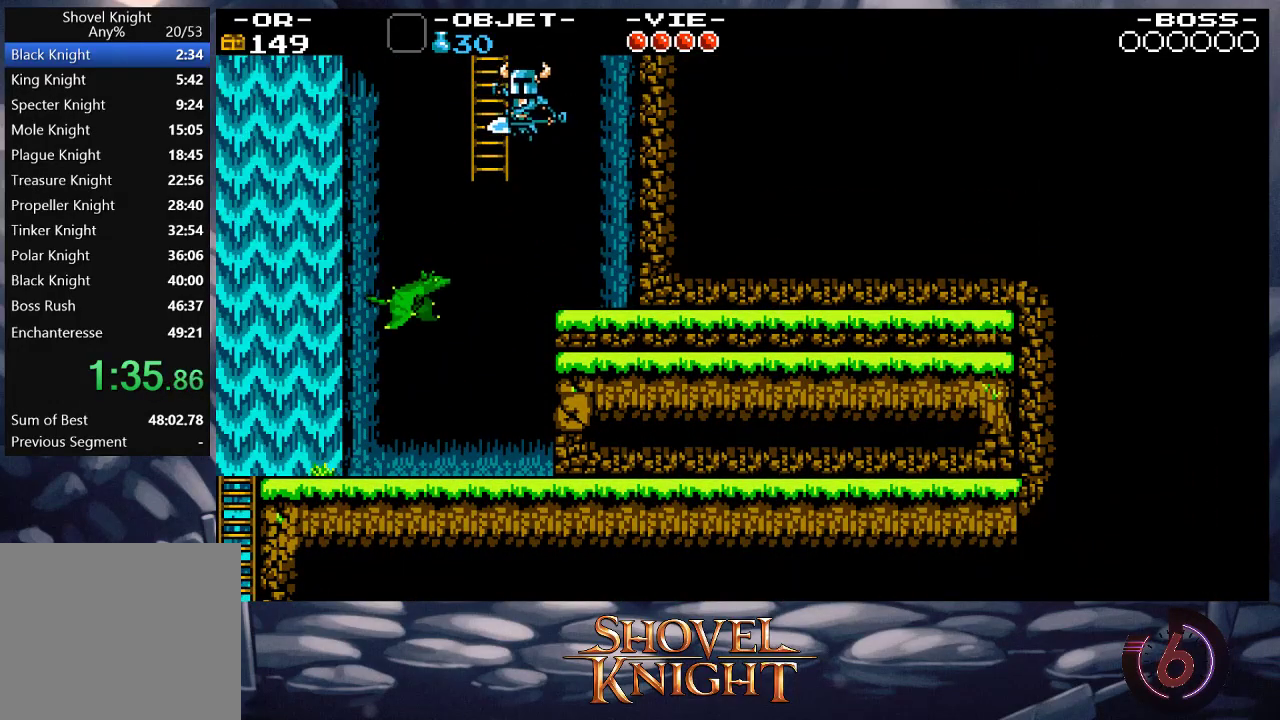
{"buttons": ["DPAD_UP"], "button_events": [[100, "DPAD_UP", "down"], [133, "DPAD_LEFT", "up"], [233, "CROSS", "up"]]}
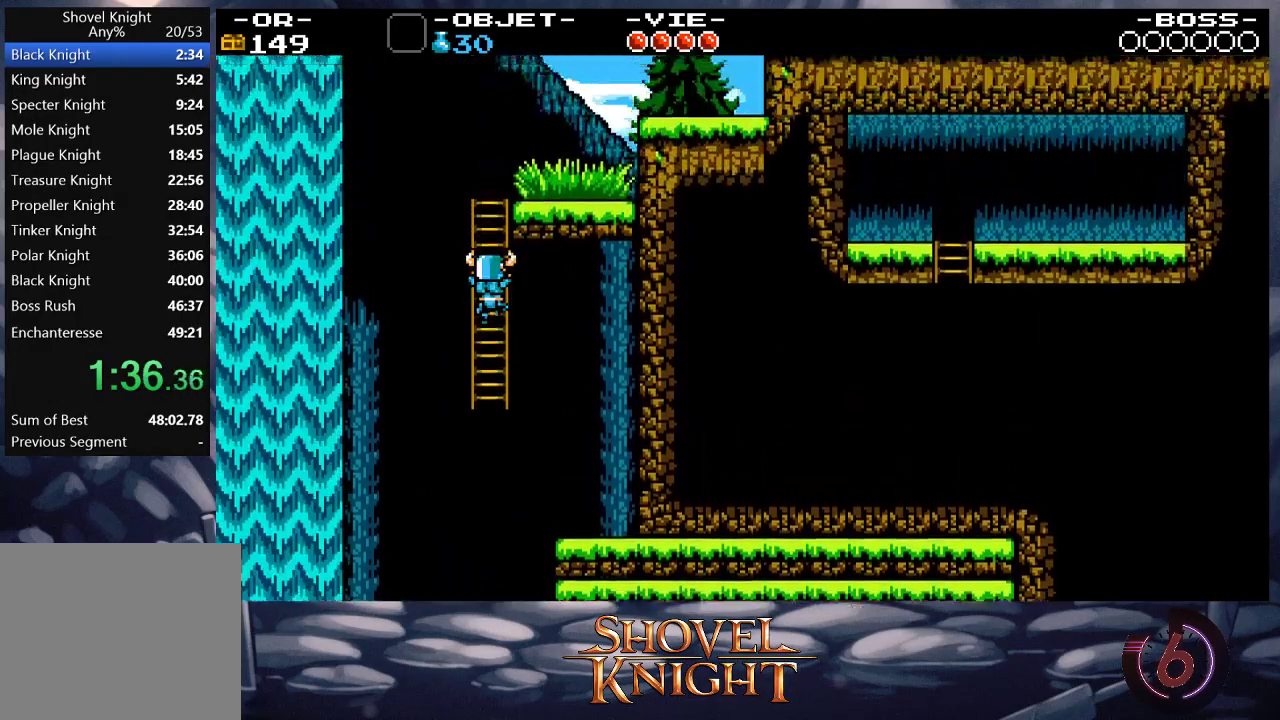
{"buttons": ["DPAD_UP", "DPAD_RIGHT"], "button_events": [[233, "DPAD_RIGHT", "down"]]}
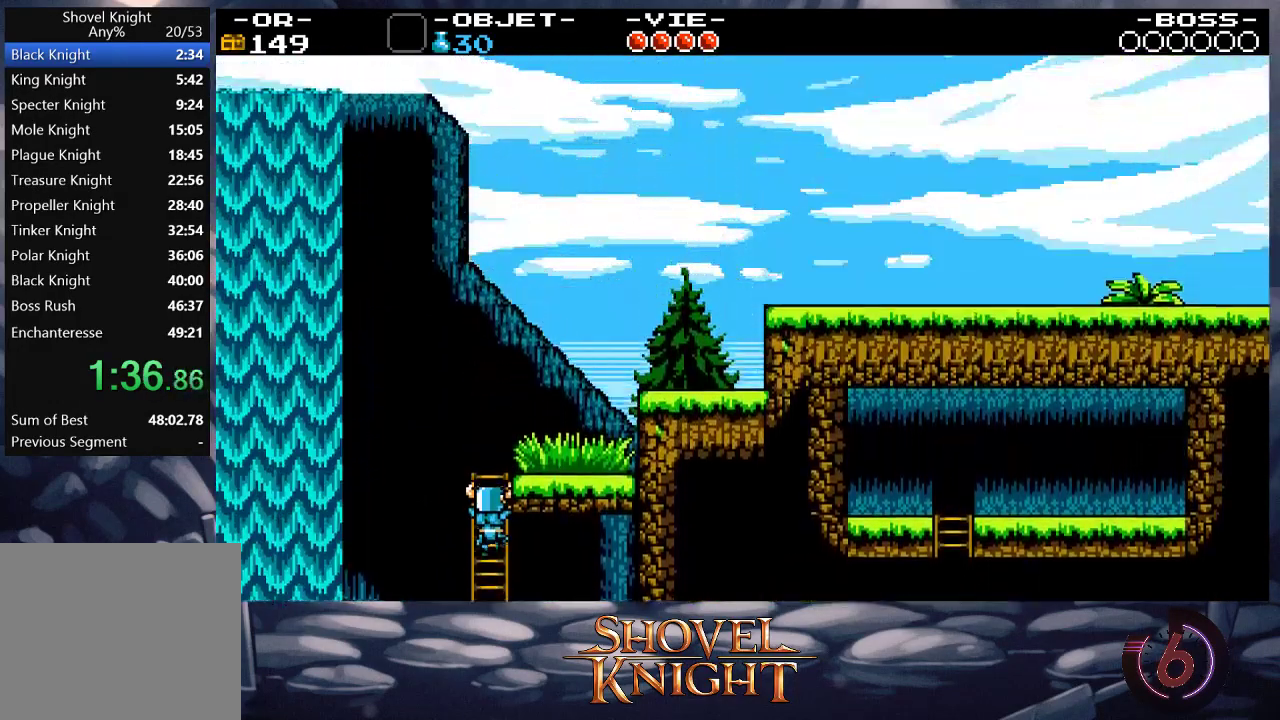
{"buttons": ["CROSS", "DPAD_RIGHT"], "button_events": [[433, "CROSS", "down"], [433, "DPAD_UP", "up"]]}
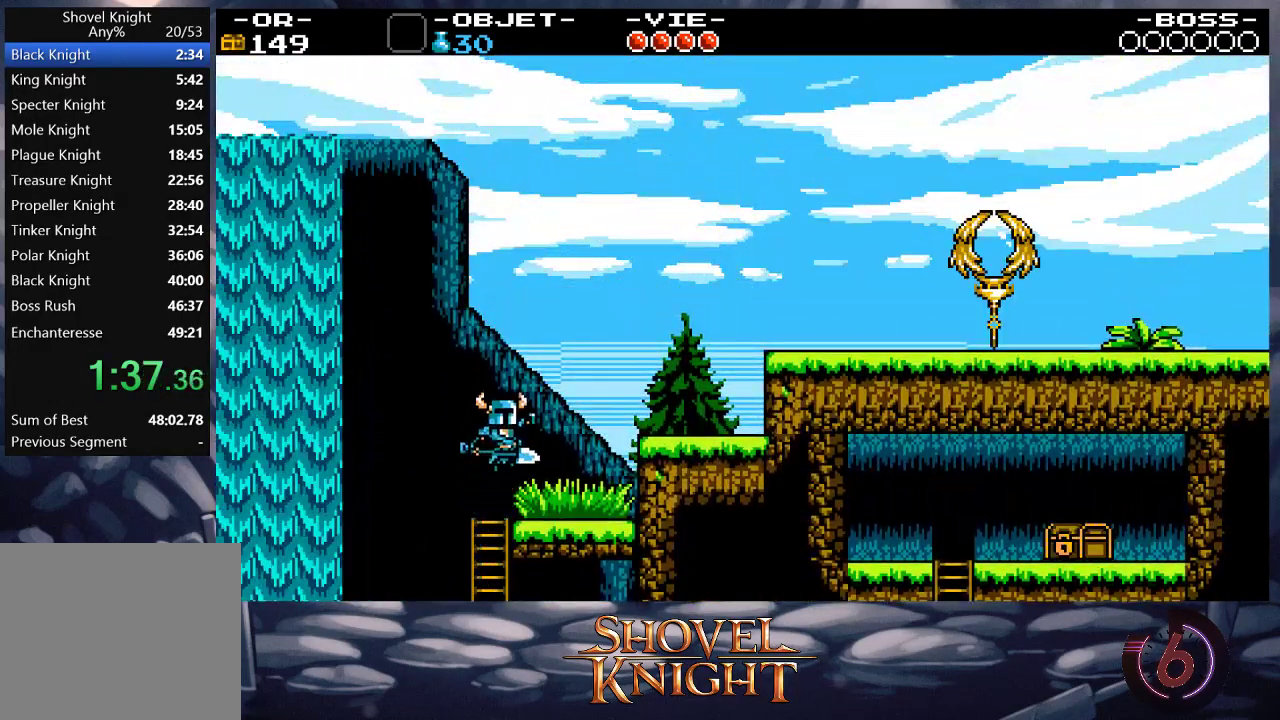
{"buttons": ["DPAD_RIGHT"], "button_events": [[167, "CROSS", "up"]]}
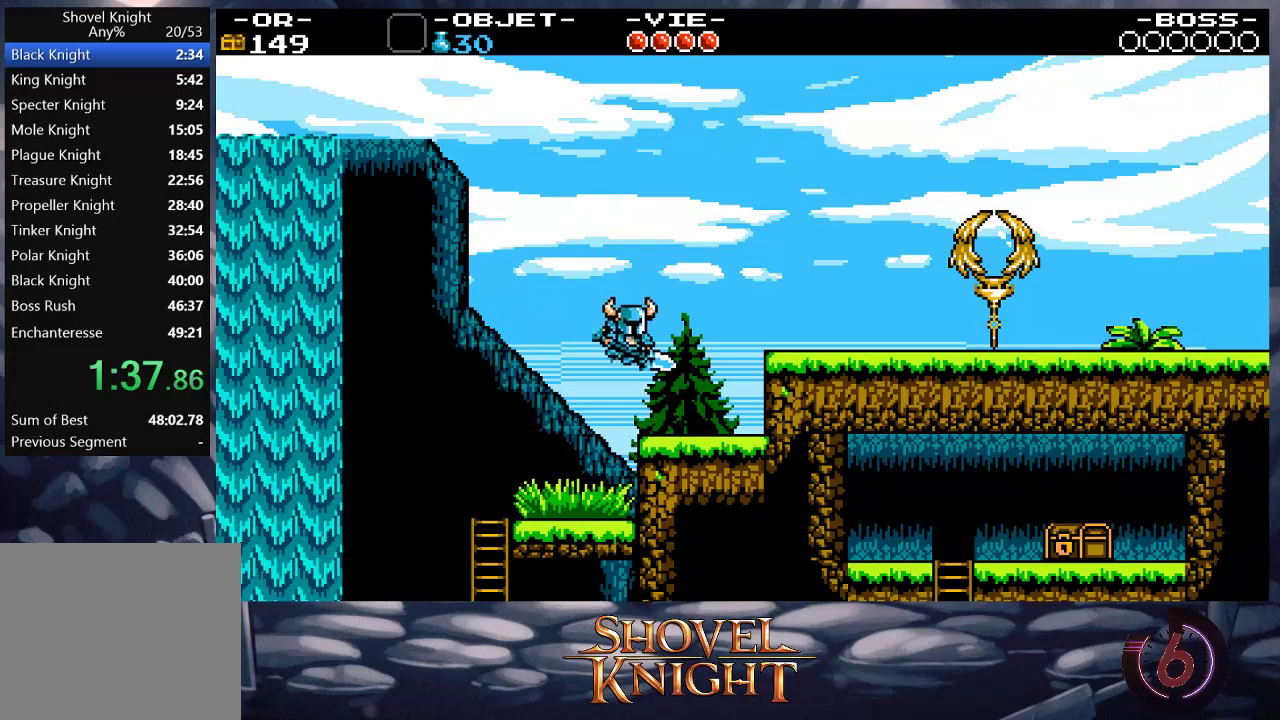
{"buttons": ["DPAD_RIGHT"], "button_events": [[133, "CROSS", "down"], [233, "CROSS", "up"]]}
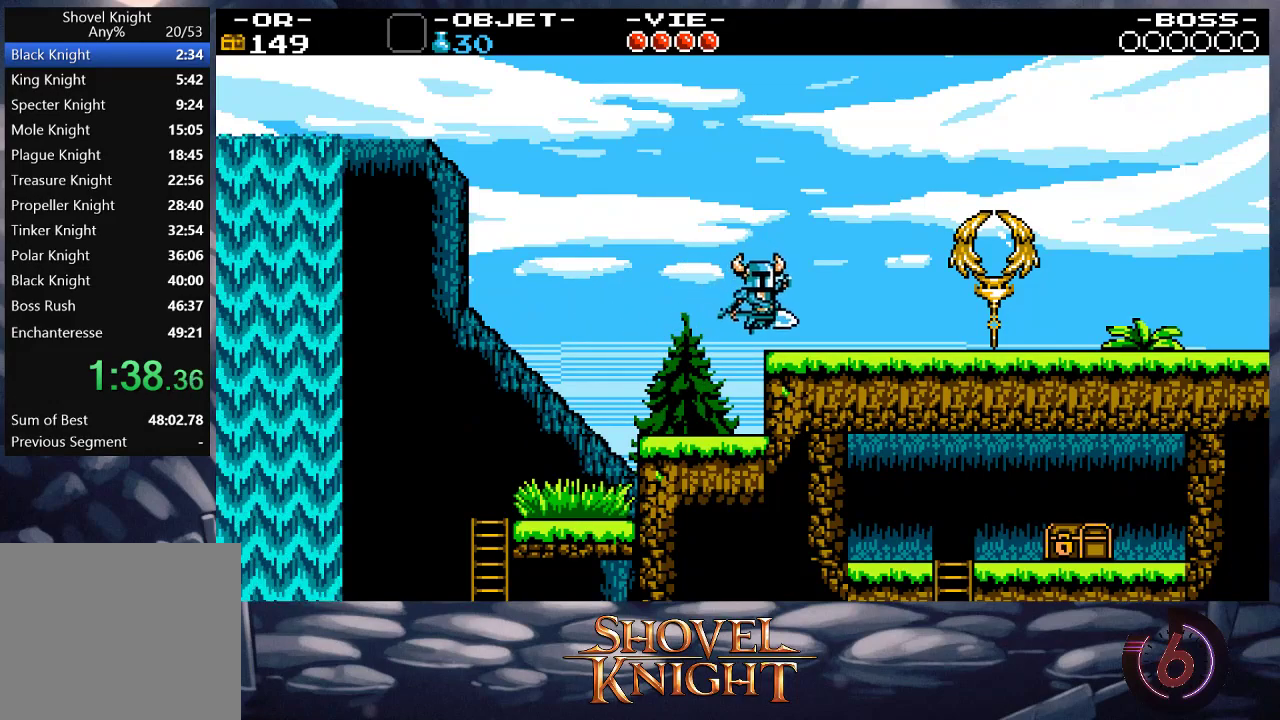
{"buttons": ["DPAD_DOWN", "DPAD_RIGHT"], "button_events": [[300, "CROSS", "down"], [367, "CROSS", "up"], [367, "SQUARE", "down"], [433, "SQUARE", "up"], [500, "DPAD_DOWN", "down"]]}
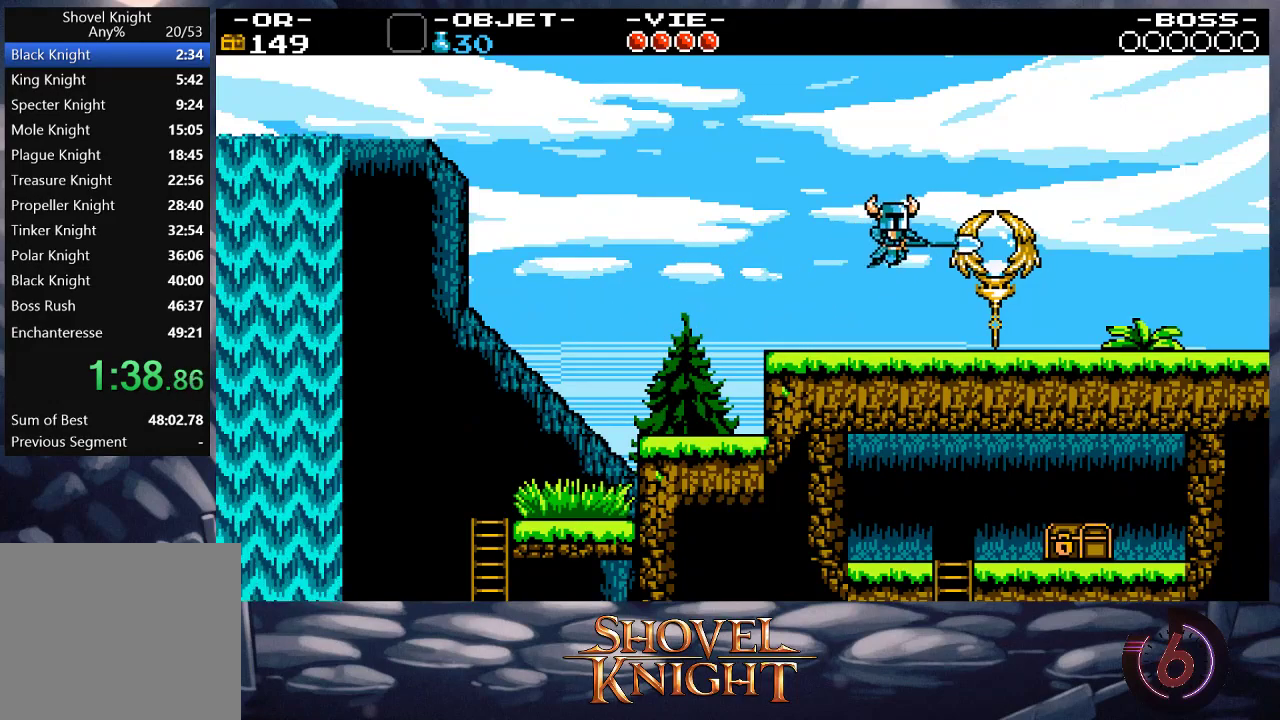
{"buttons": ["DPAD_DOWN", "DPAD_RIGHT"], "button_events": []}
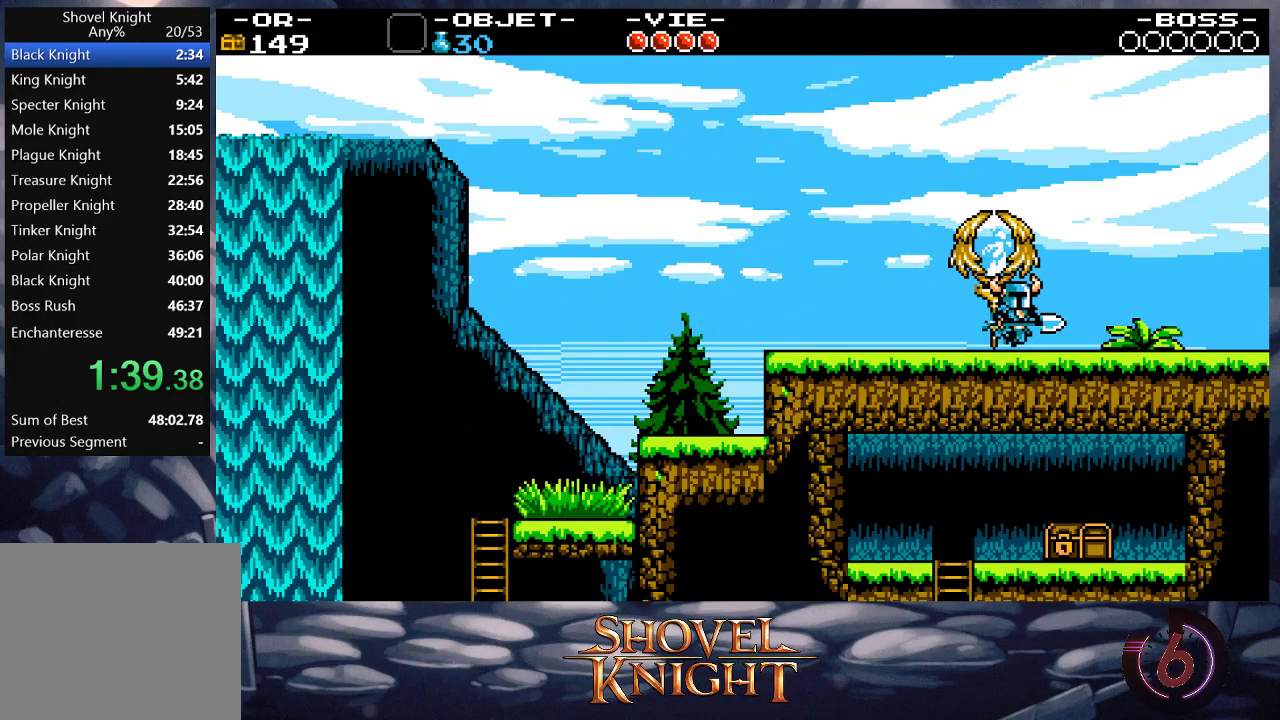
{"buttons": ["DPAD_RIGHT"], "button_events": [[167, "DPAD_DOWN", "up"]]}
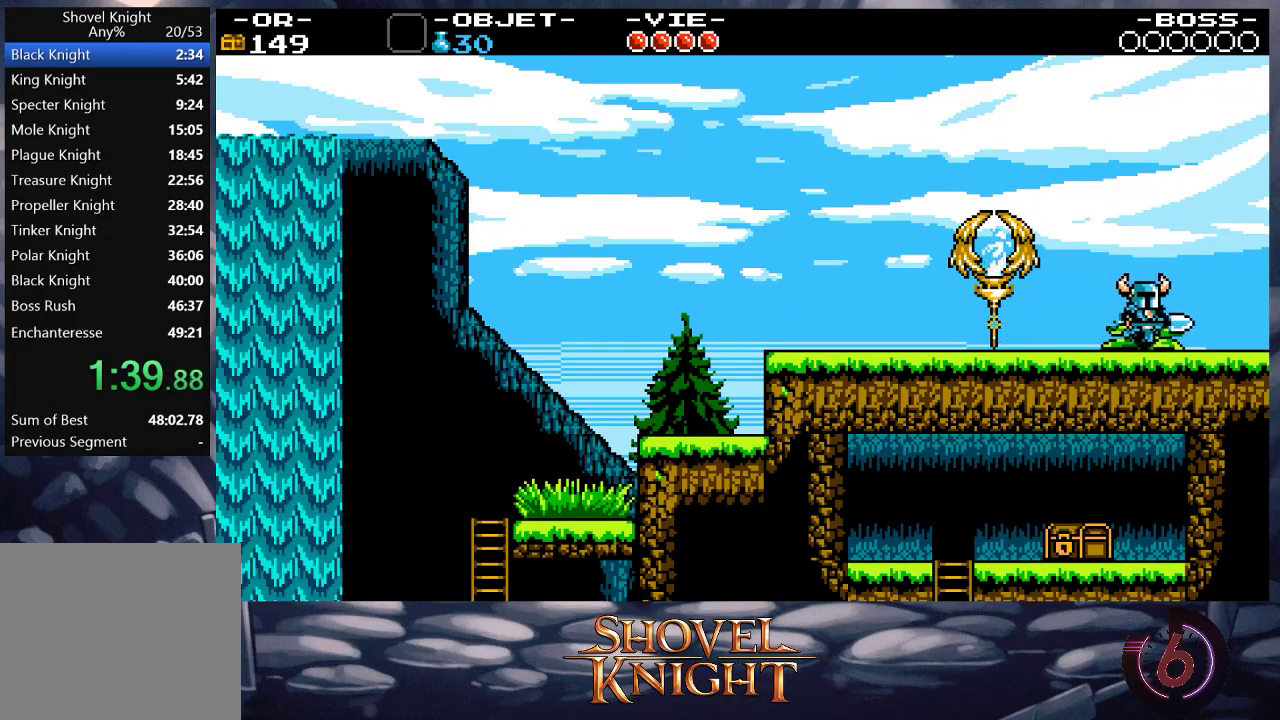
{"buttons": ["DPAD_RIGHT"], "button_events": []}
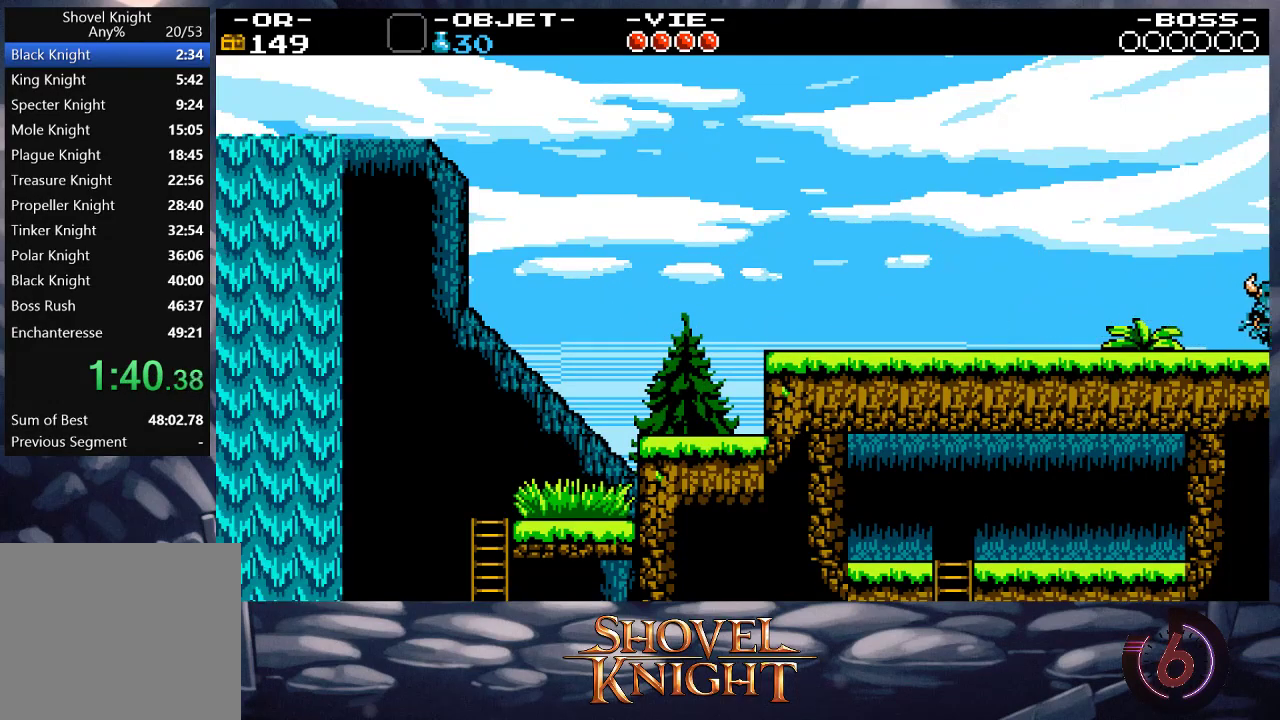
{"buttons": ["DPAD_RIGHT"], "button_events": []}
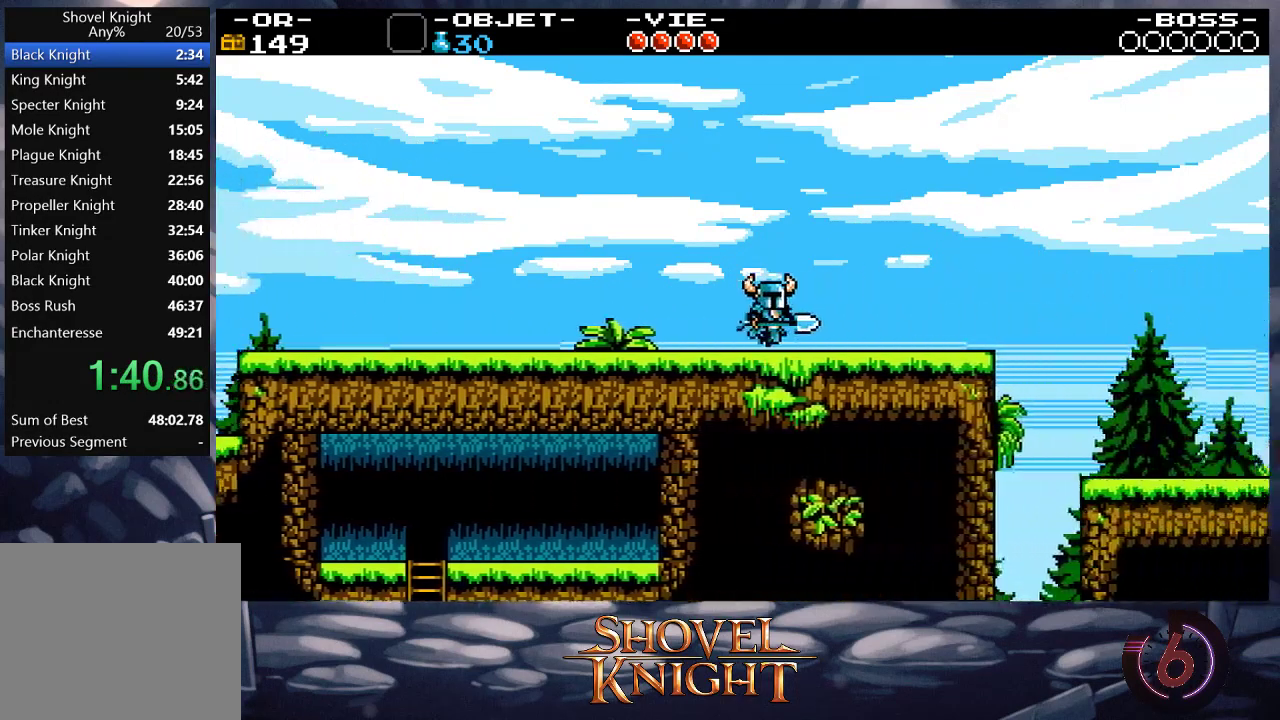
{"buttons": ["DPAD_RIGHT"], "button_events": []}
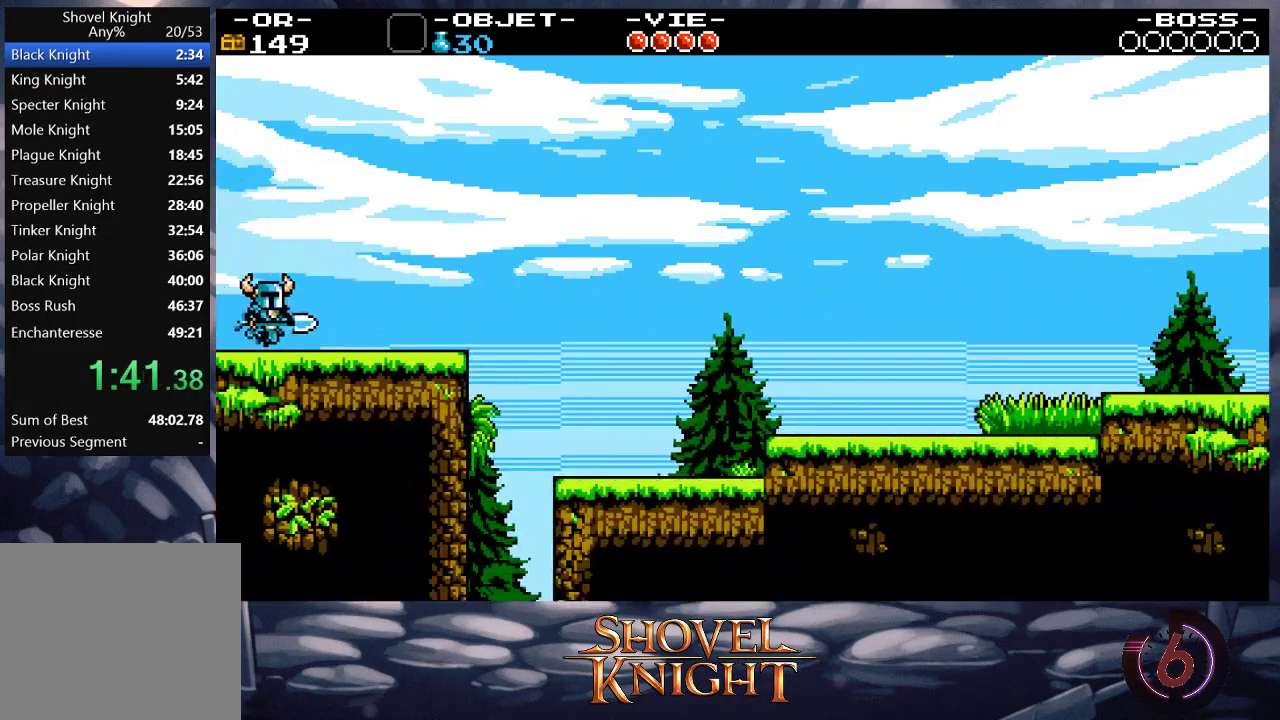
{"buttons": ["DPAD_RIGHT"], "button_events": []}
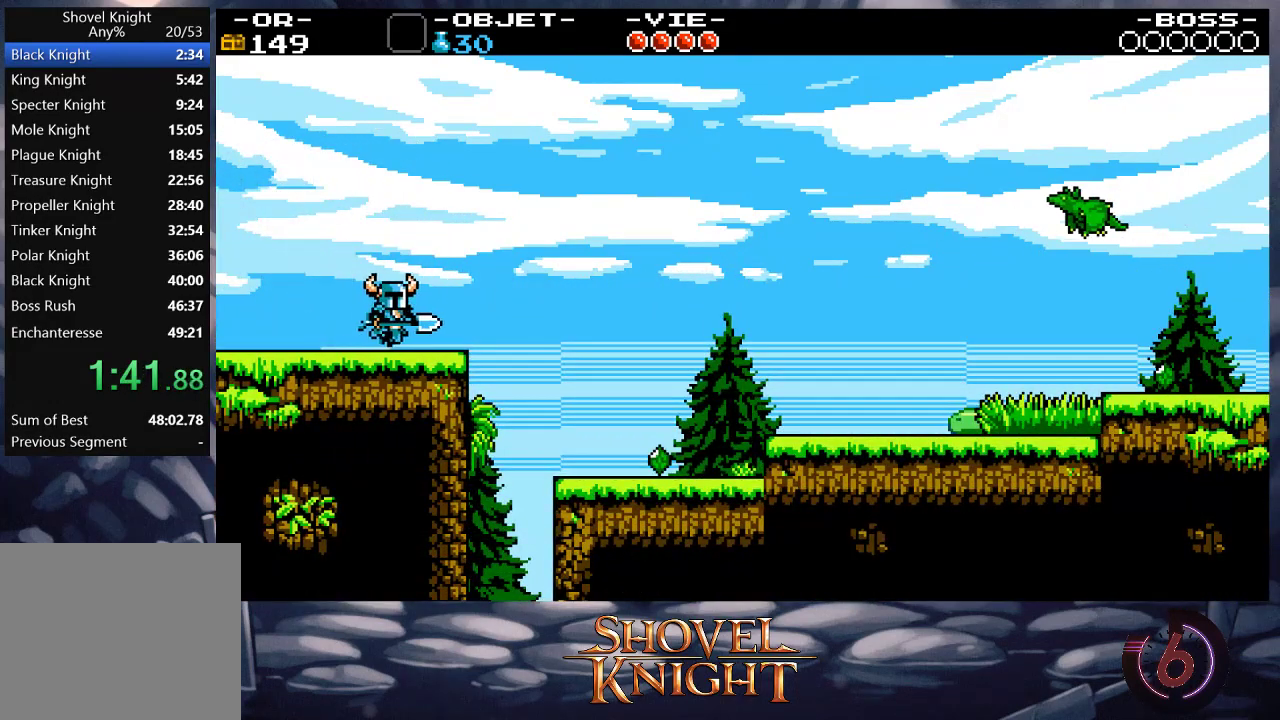
{"buttons": ["DPAD_RIGHT"], "button_events": []}
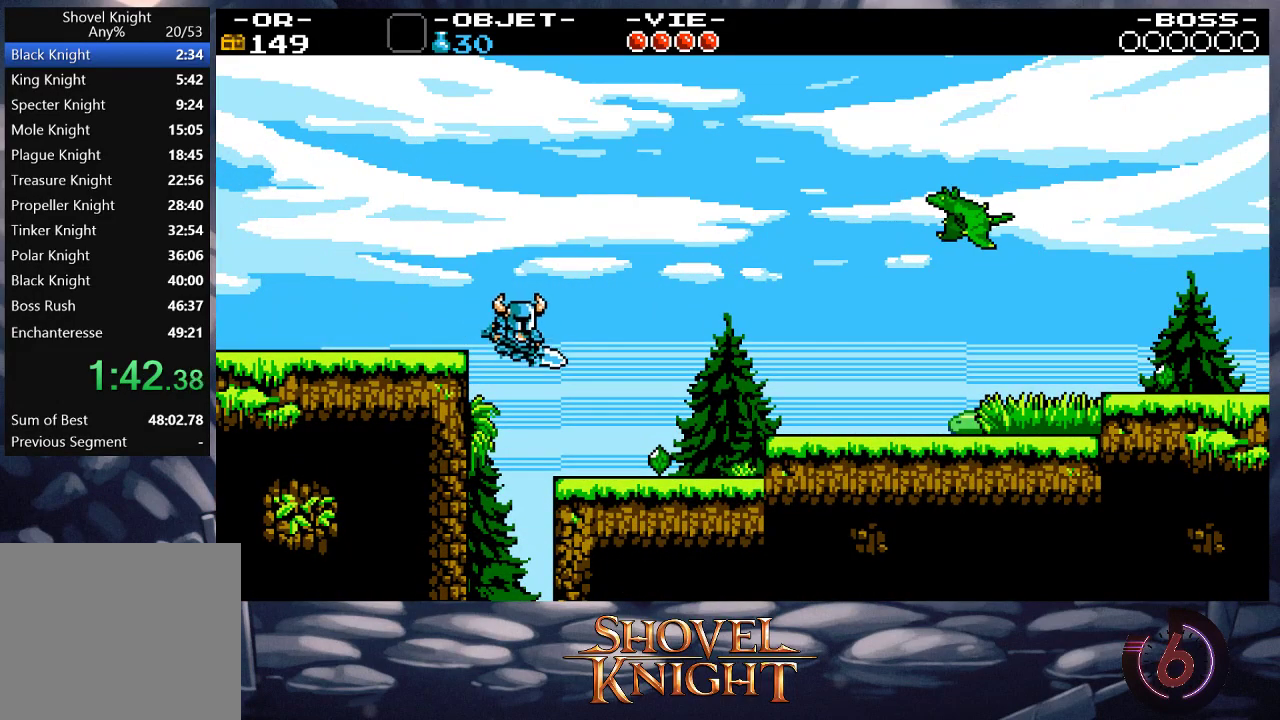
{"buttons": ["DPAD_RIGHT"], "button_events": []}
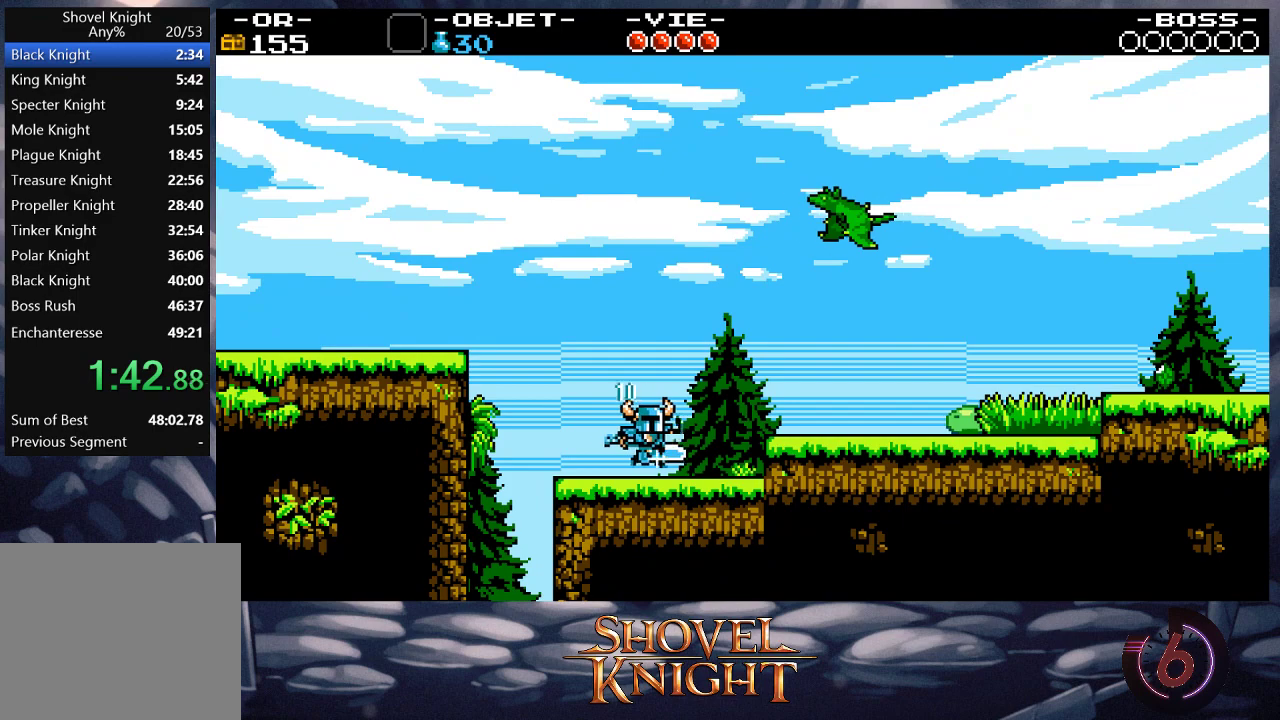
{"buttons": ["DPAD_RIGHT"], "button_events": [[67, "CROSS", "down"], [133, "CROSS", "up"]]}
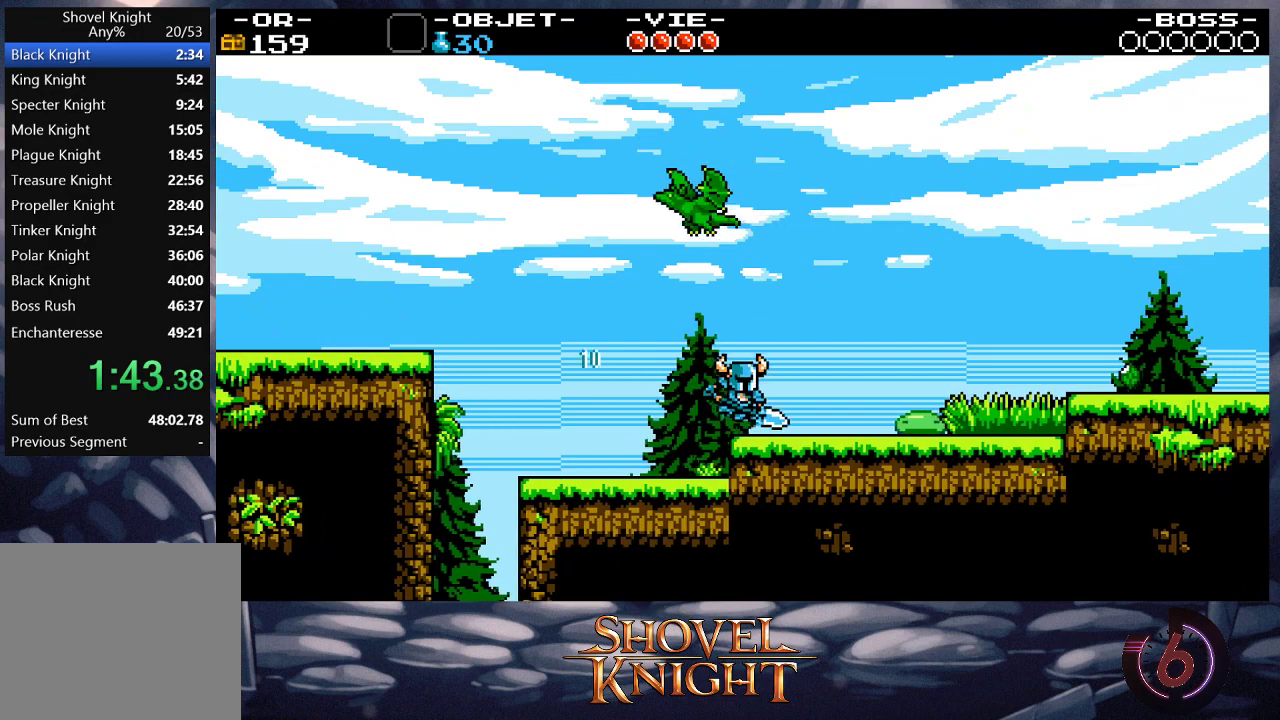
{"buttons": ["DPAD_DOWN", "DPAD_RIGHT"], "button_events": [[67, "CROSS", "down"], [200, "CROSS", "up"], [300, "DPAD_DOWN", "down"]]}
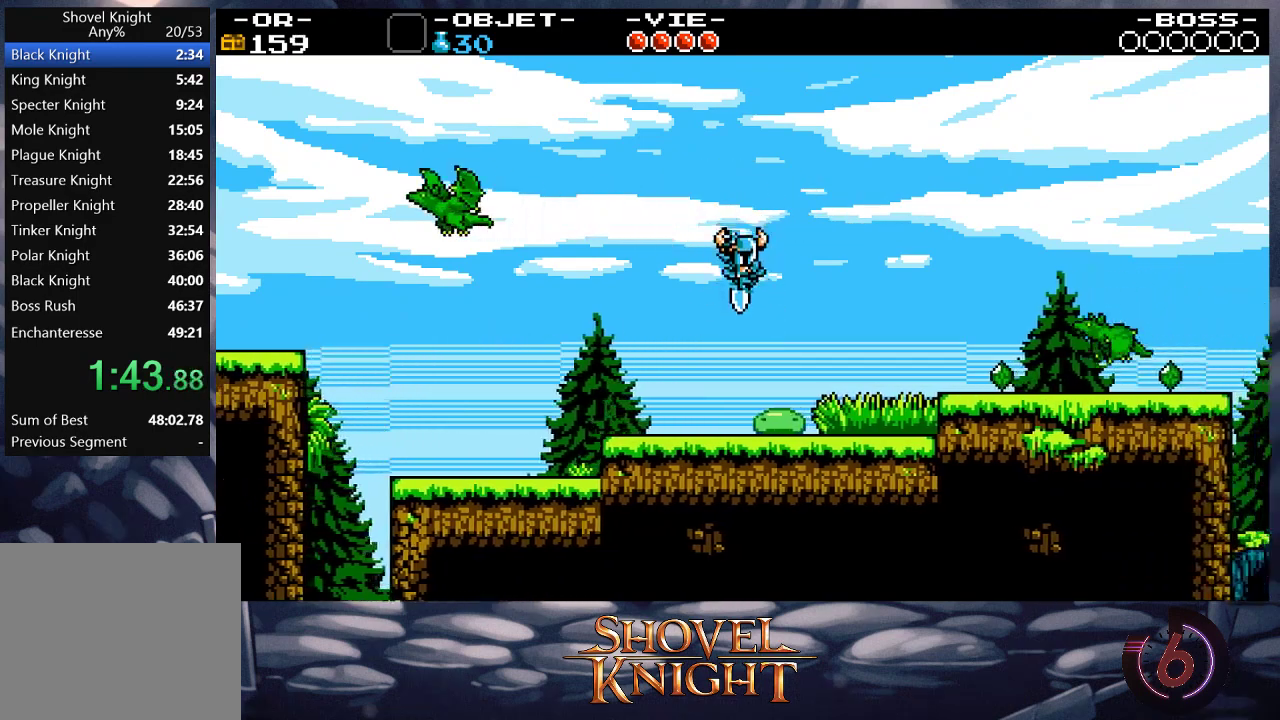
{"buttons": ["DPAD_DOWN", "DPAD_RIGHT"], "button_events": []}
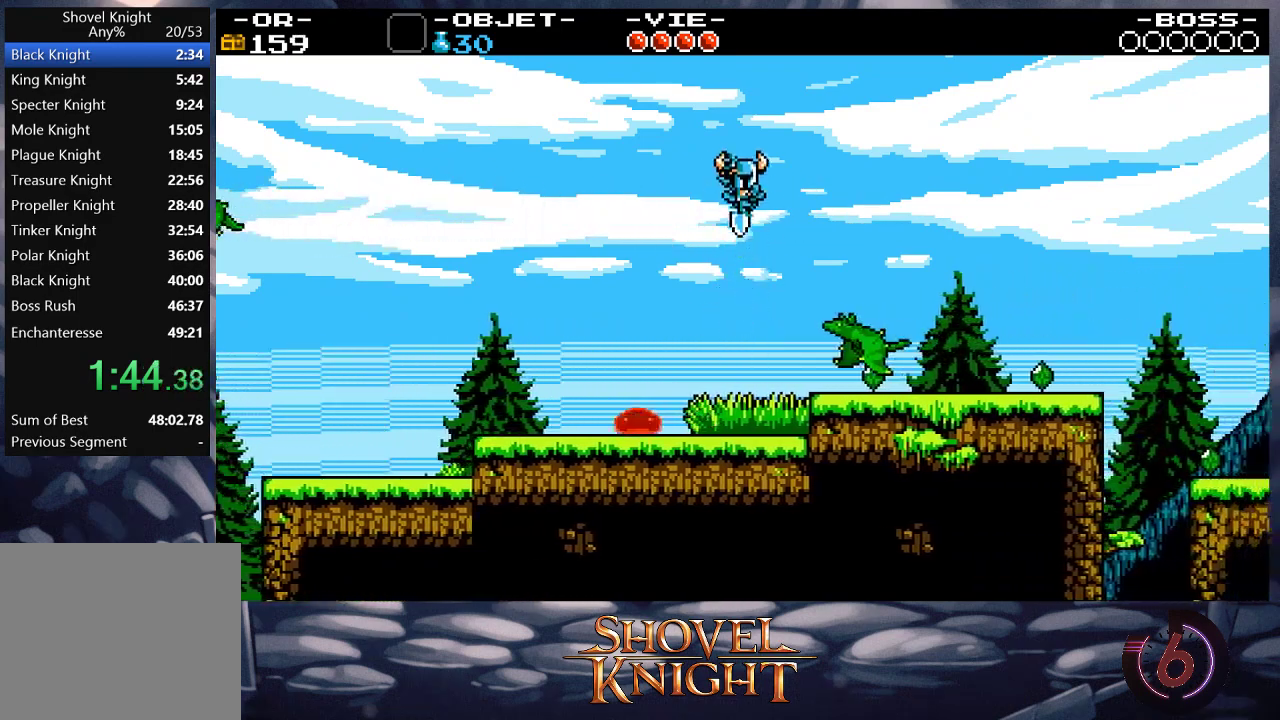
{"buttons": ["DPAD_RIGHT"], "button_events": [[100, "DPAD_DOWN", "up"]]}
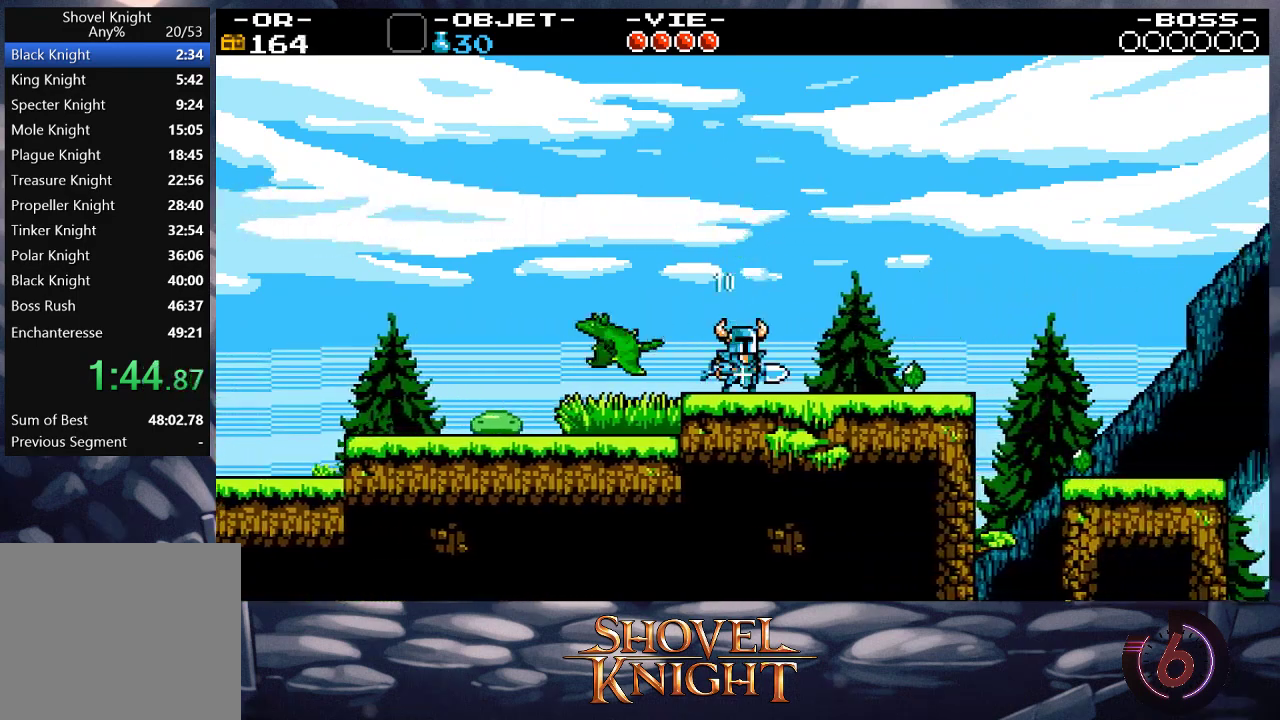
{"buttons": ["DPAD_RIGHT"], "button_events": []}
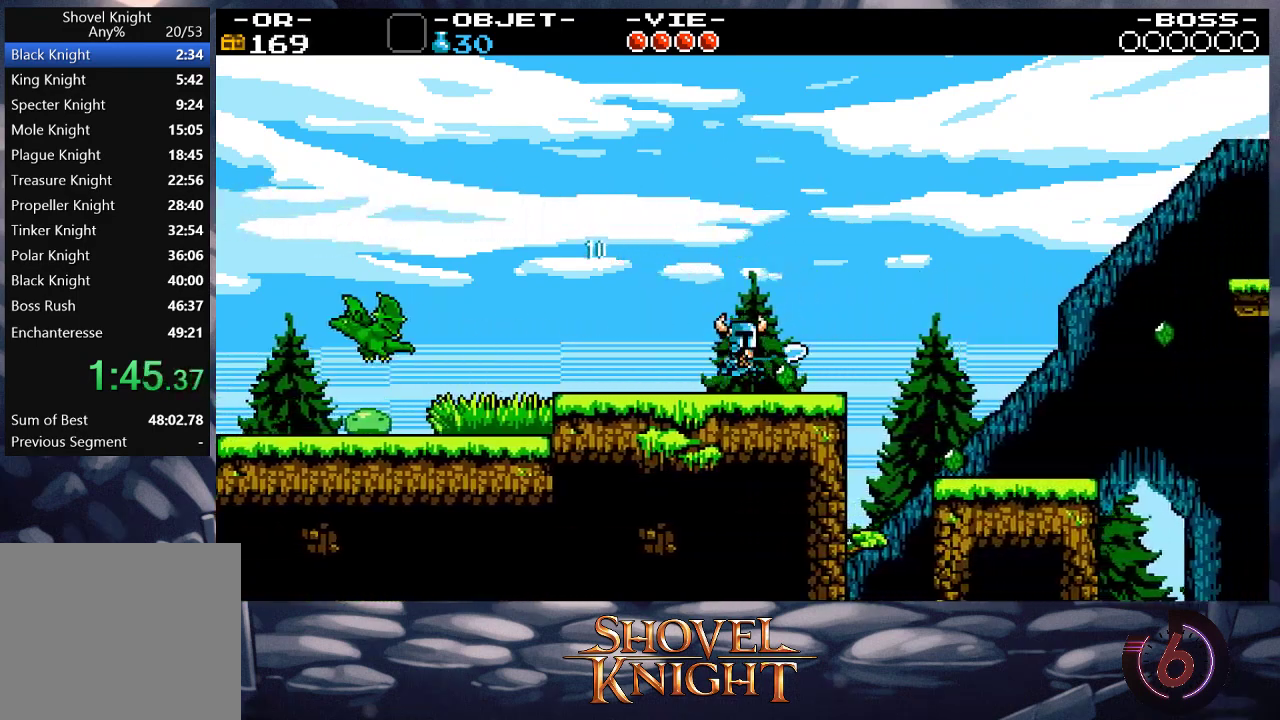
{"buttons": ["DPAD_RIGHT"], "button_events": [[233, "CROSS", "down"], [300, "CROSS", "up"]]}